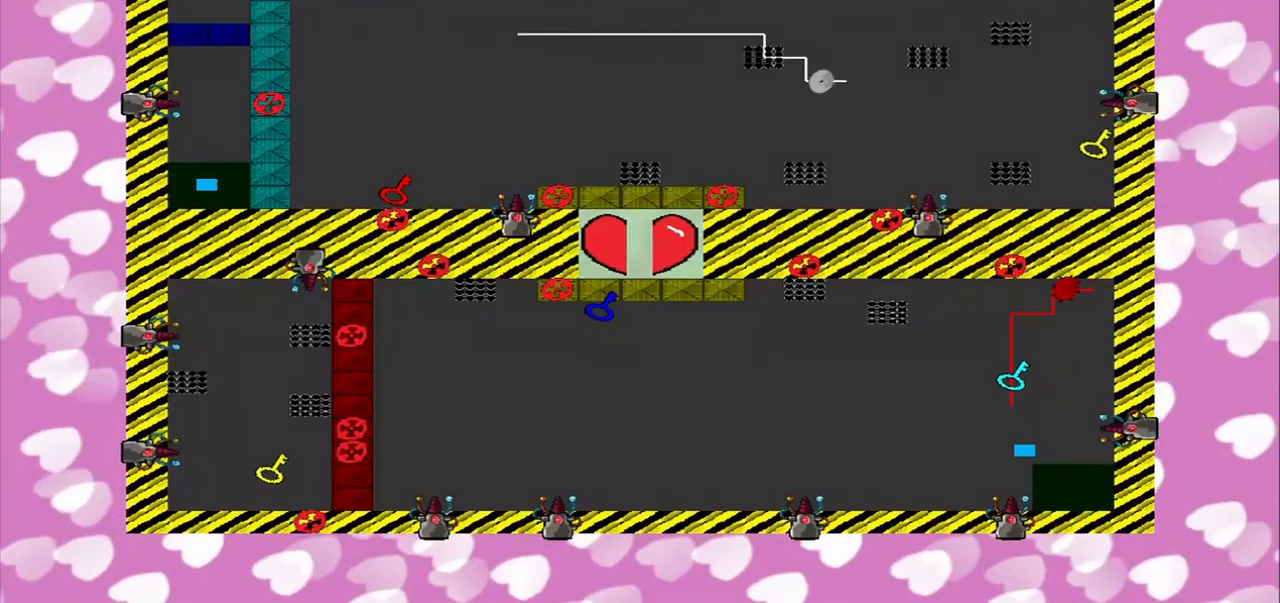
Gameplay with a controller (PlayStation layout); each line is a JSON object with the inputs held at the frame after it (dt_ms = milliseconds from this image to that frame). "events" lists button and stick changes between this image and that frame as [ms after this image, input, new state], when the widget could be followed in between. Not read: L3 R1 R3.
{"dt_ms": 500, "buttons": [], "left_stick": "center", "right_stick": "left"}
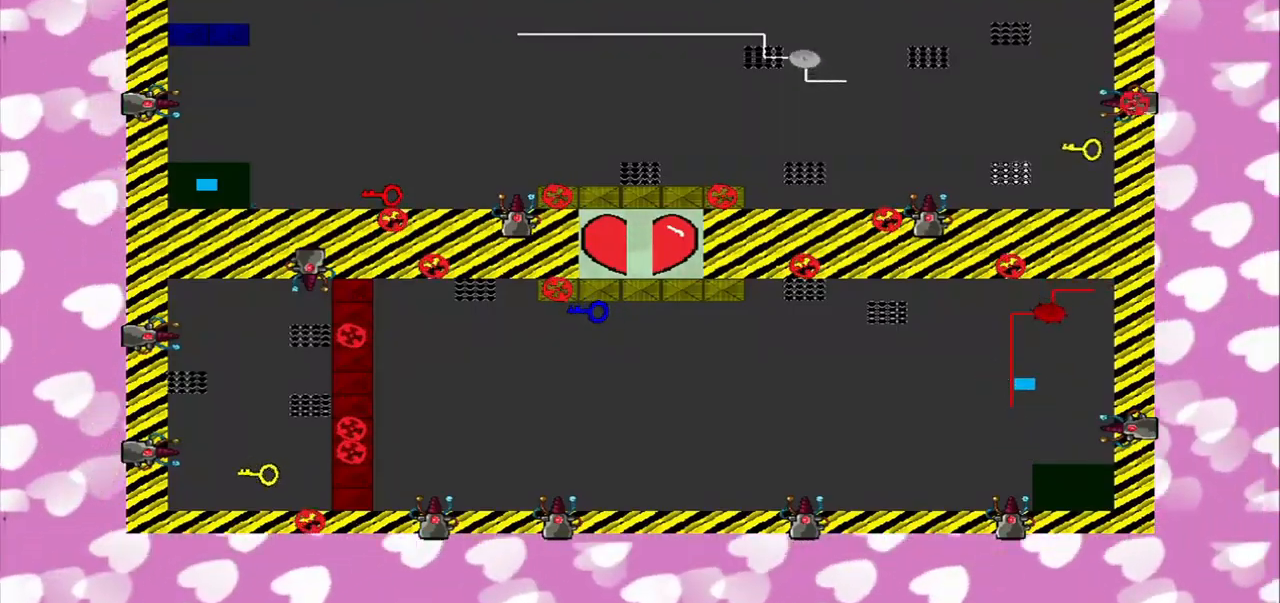
{"dt_ms": 500, "buttons": [], "left_stick": "up-right", "right_stick": "down-left", "events": [[292, "left_stick", "up"], [417, "left_stick", "up-right"], [459, "right_stick", "down-left"]]}
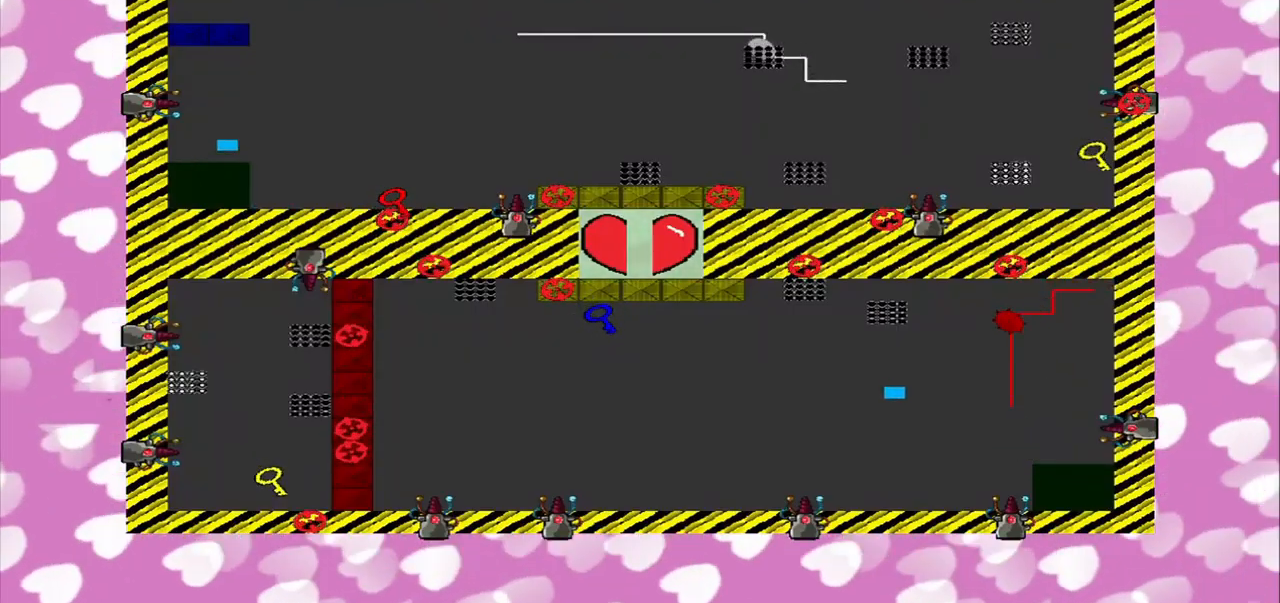
{"dt_ms": 500, "buttons": [], "left_stick": "right", "right_stick": "down-left", "events": [[42, "left_stick", "right"]]}
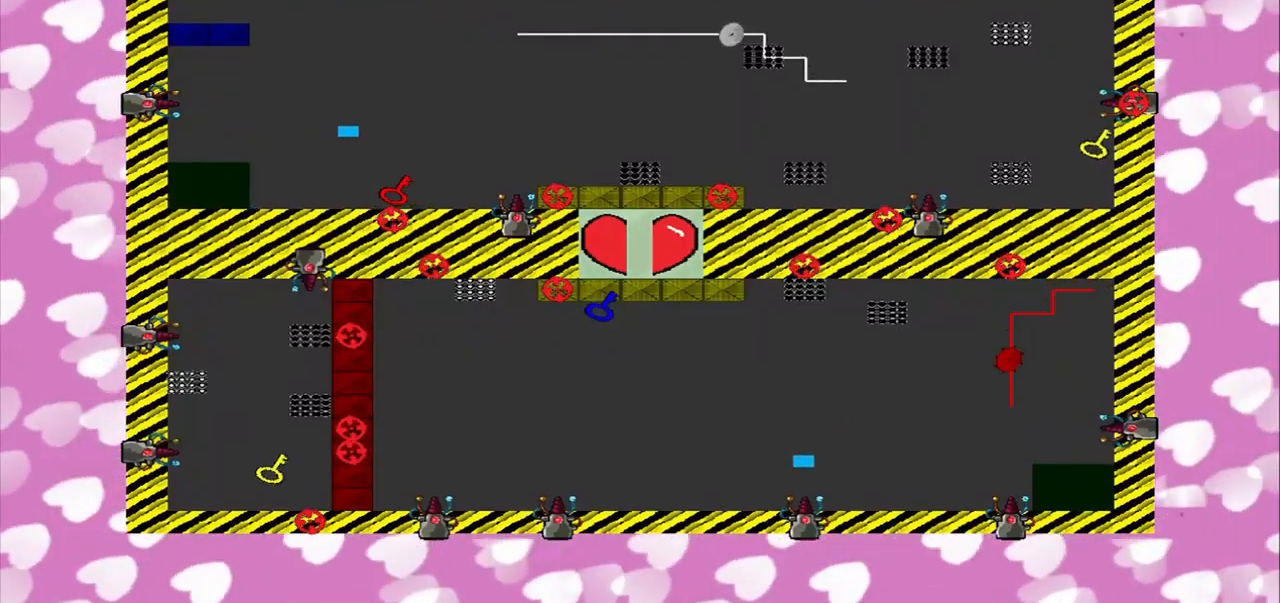
{"dt_ms": 500, "buttons": [], "left_stick": "right", "right_stick": "down", "events": [[42, "left_stick", "up-right"], [42, "right_stick", "left"], [334, "left_stick", "right"], [500, "right_stick", "down"]]}
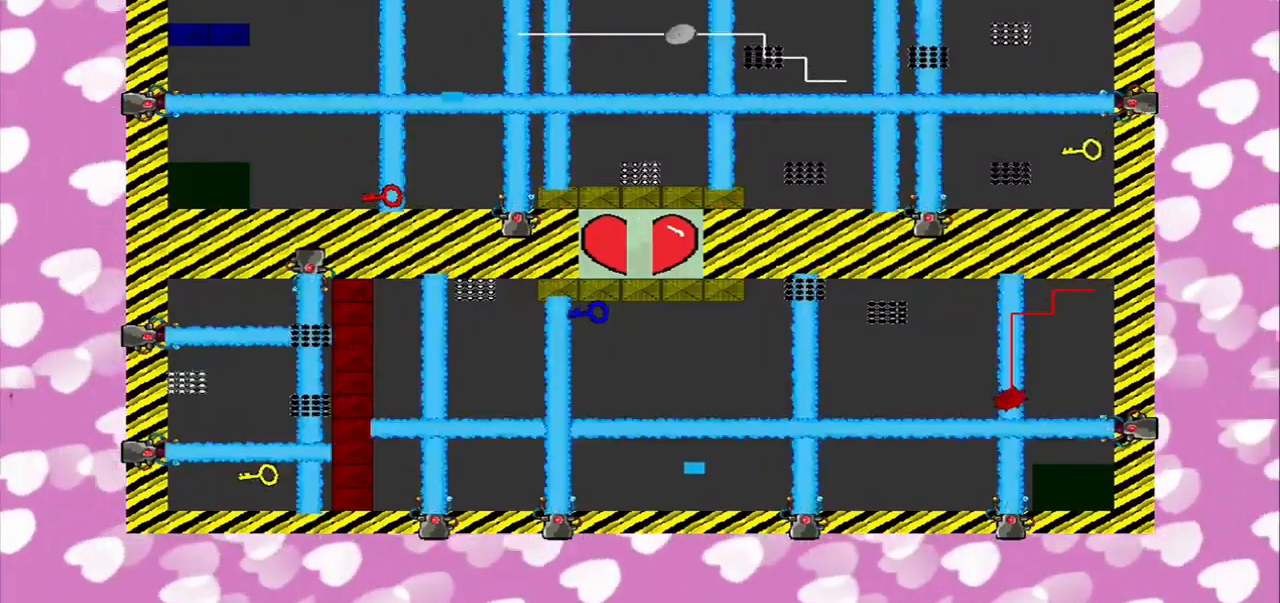
{"dt_ms": 500, "buttons": [], "left_stick": "center", "right_stick": "center", "events": [[167, "right_stick", "center"], [209, "left_stick", "up"], [292, "left_stick", "center"]]}
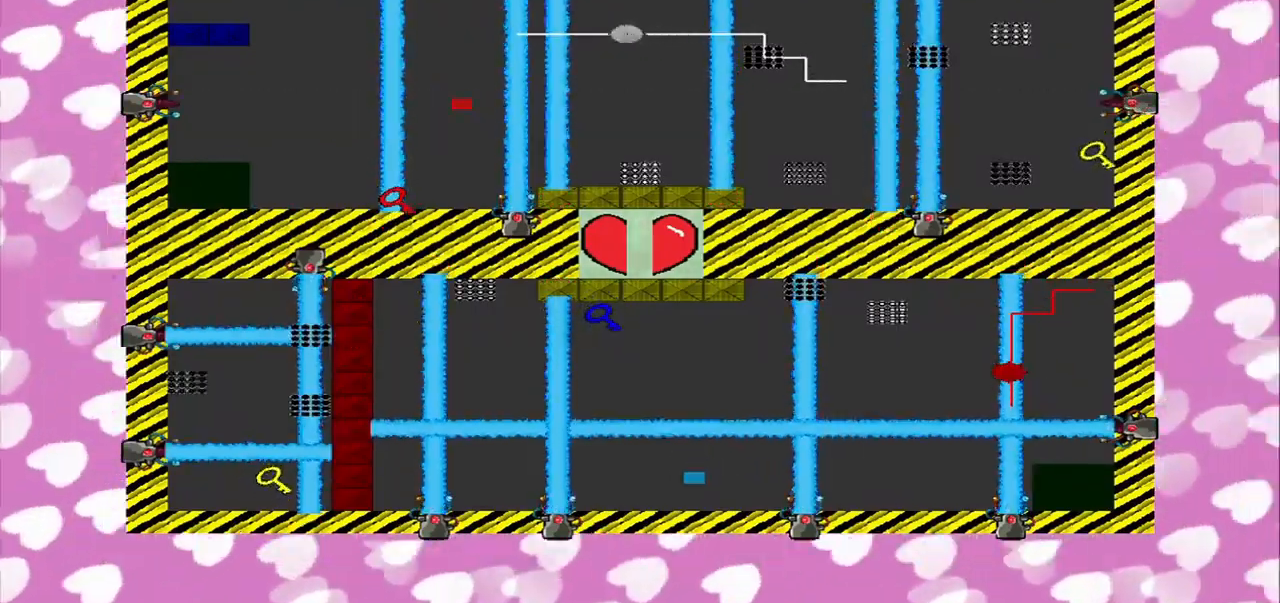
{"dt_ms": 500, "buttons": [], "left_stick": "right", "right_stick": "left", "events": [[417, "right_stick", "left"], [459, "left_stick", "right"]]}
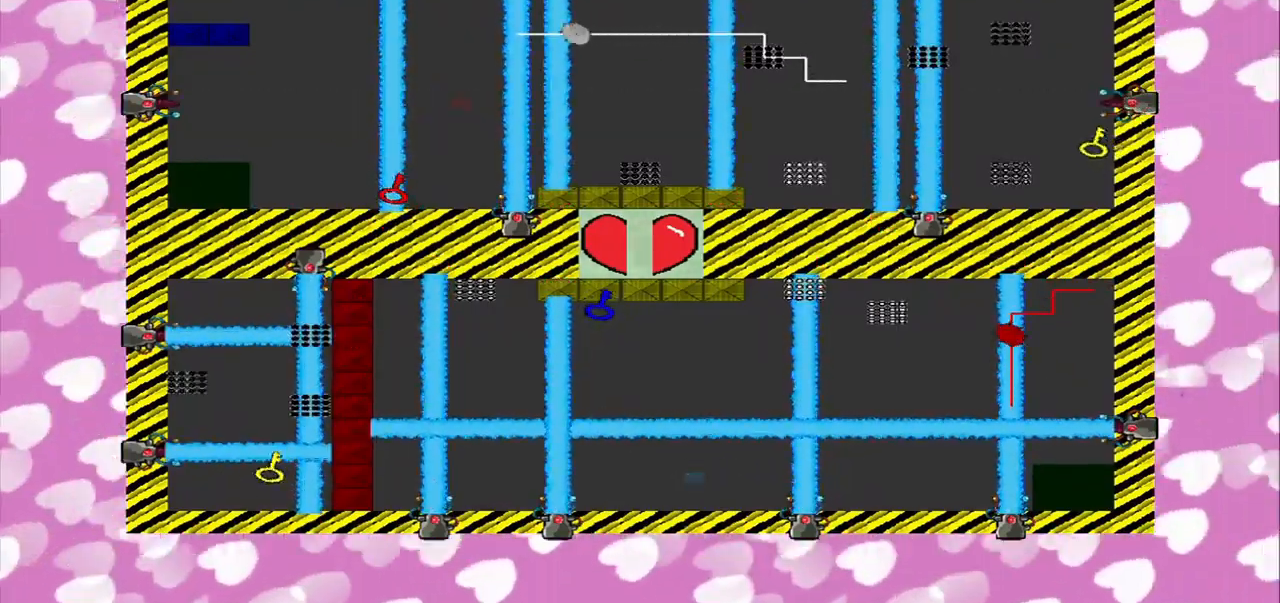
{"dt_ms": 1000, "buttons": [], "left_stick": "right", "right_stick": "up"}
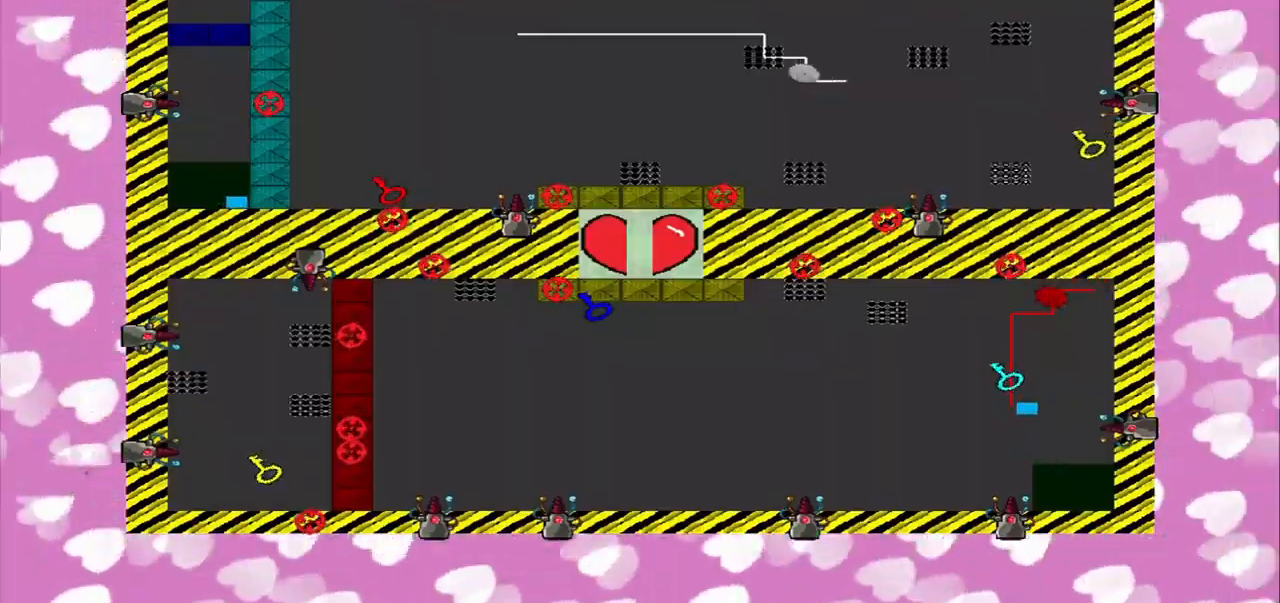
{"dt_ms": 500, "buttons": [], "left_stick": "right", "right_stick": "down-left", "events": [[125, "right_stick", "left"], [375, "right_stick", "down-left"]]}
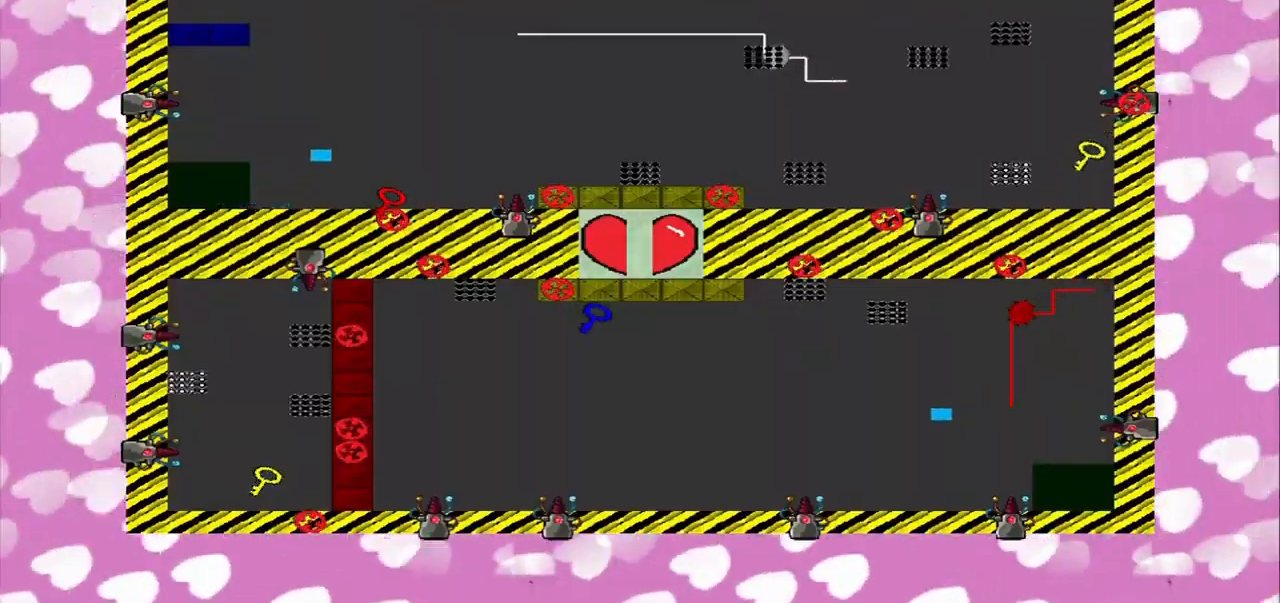
{"dt_ms": 500, "buttons": [], "left_stick": "right", "right_stick": "down-left", "events": [[209, "left_stick", "down-right"], [500, "left_stick", "right"]]}
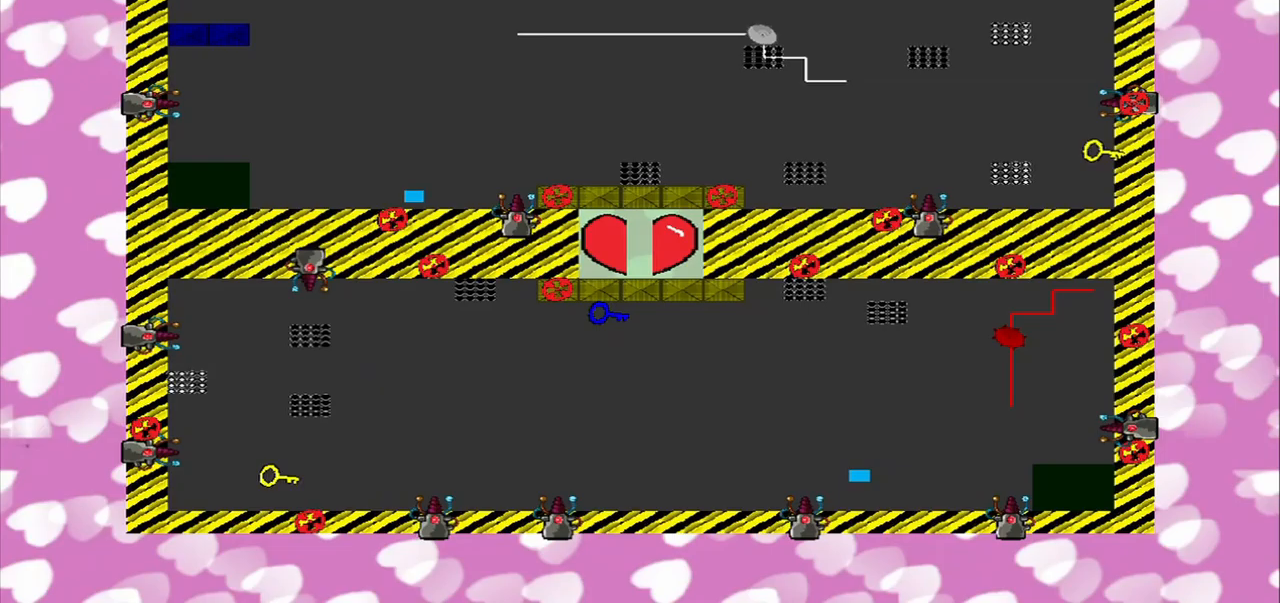
{"dt_ms": 500, "buttons": [], "left_stick": "right", "right_stick": "left", "events": [[292, "right_stick", "left"]]}
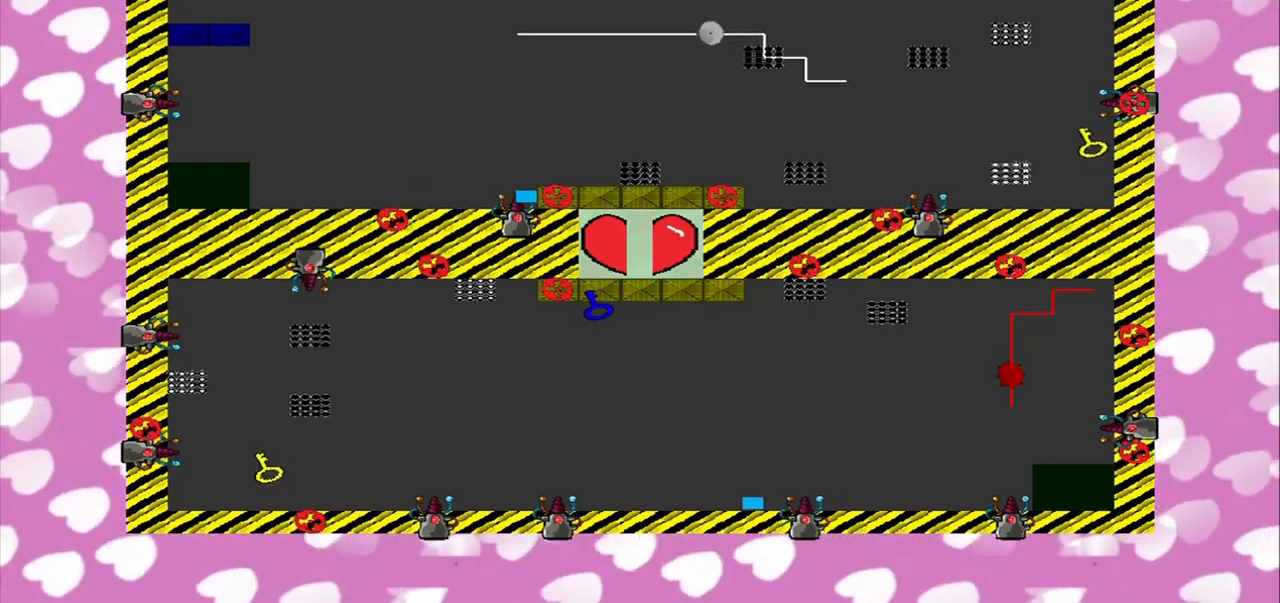
{"dt_ms": 500, "buttons": [], "left_stick": "center", "right_stick": "center", "events": [[167, "left_stick", "center"], [167, "right_stick", "center"]]}
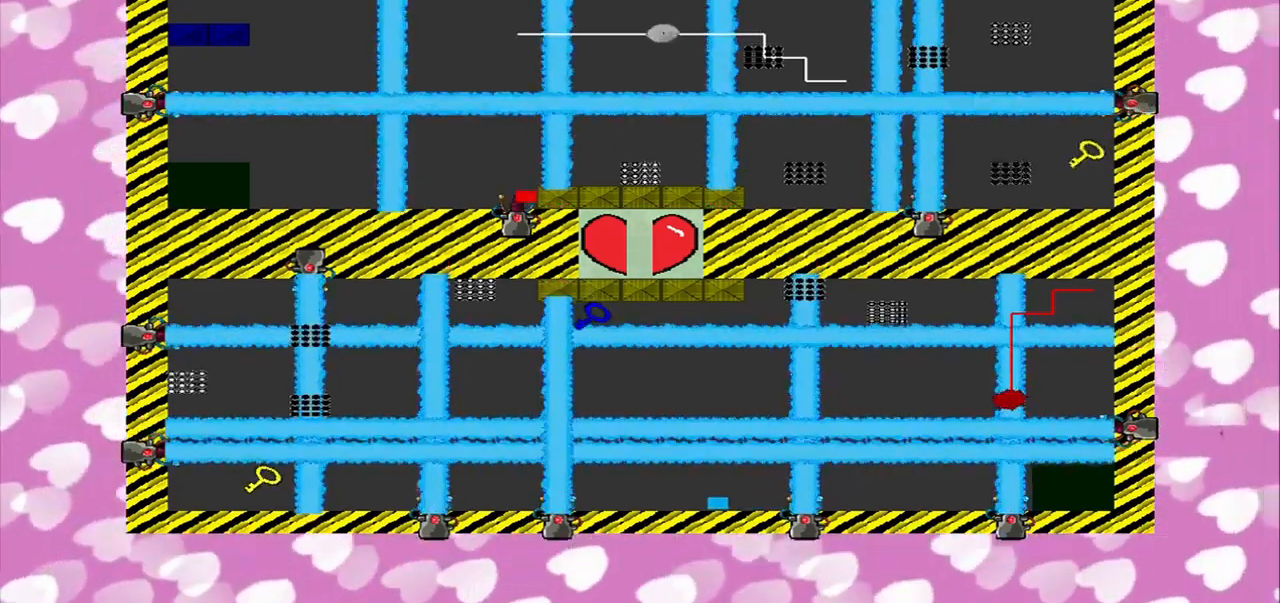
{"dt_ms": 500, "buttons": [], "left_stick": "center", "right_stick": "center", "events": [[42, "left_stick", "left"], [167, "left_stick", "center"]]}